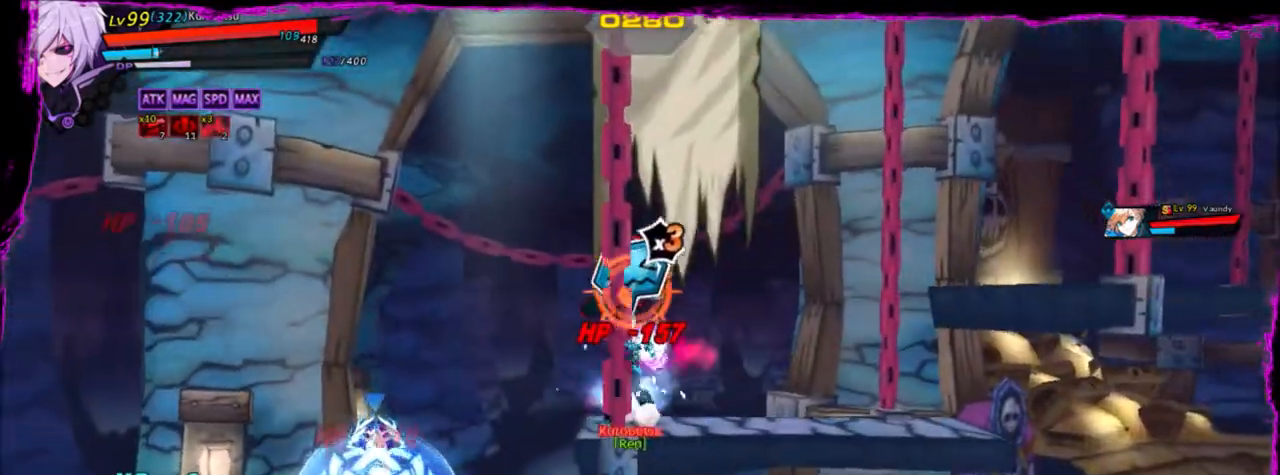
Gameplay with keyboard; each line is a JSON object with the keys held at the frame after it. "events" lists presses ("down") and releases ("up") of "a", "alt", "b", "c", "caps_lock", "ctrl", "d", "down", "e", "f", "g", "left", "q", "r", "right", "s", "shift", "space", "t", "tab", "up", "v", "w", "x" and "z" between this image and that frame as [ms after this image, input, new state], when the widget could be followed in between. No other keys are recorded. Mouse input is not recorded.
{"keys": [], "events": [[133, "q", "down"], [167, "left", "up"], [200, "q", "up"], [267, "q", "down"], [333, "q", "up"], [400, "q", "down"], [467, "q", "up"]]}
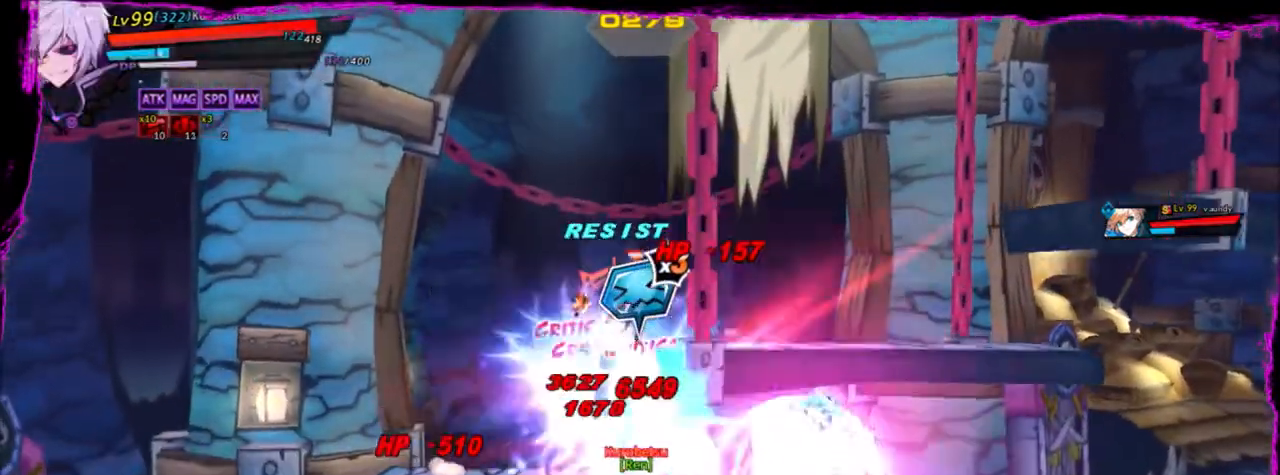
{"keys": ["up"], "events": [[434, "up", "down"]]}
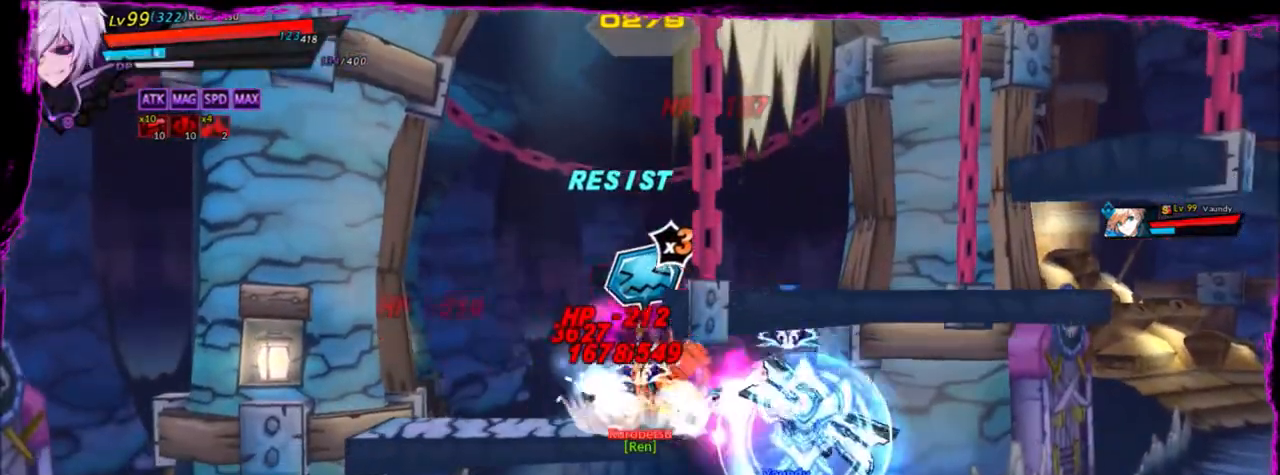
{"keys": ["right"], "events": [[166, "right", "down"], [467, "up", "up"]]}
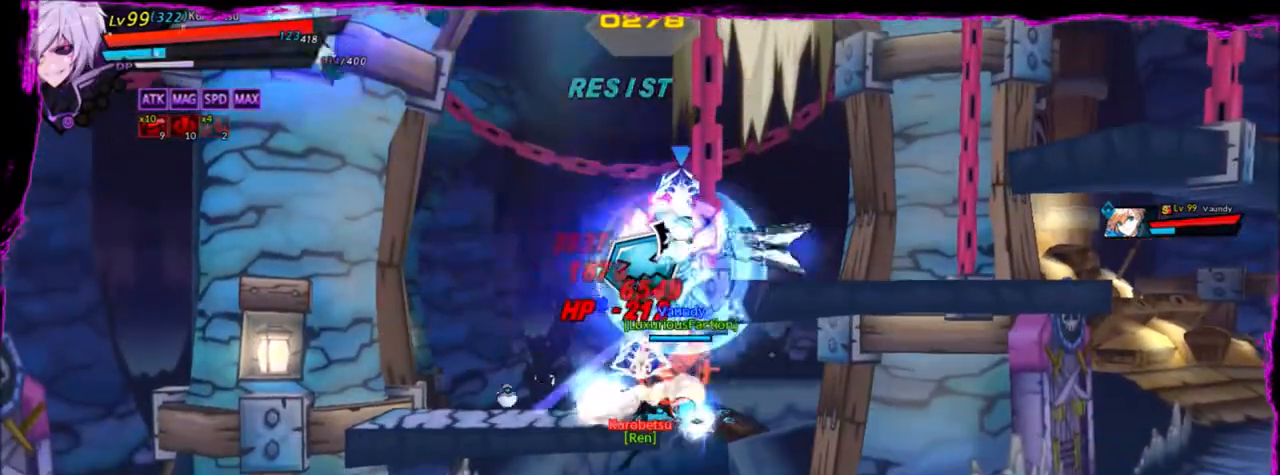
{"keys": ["right"], "events": []}
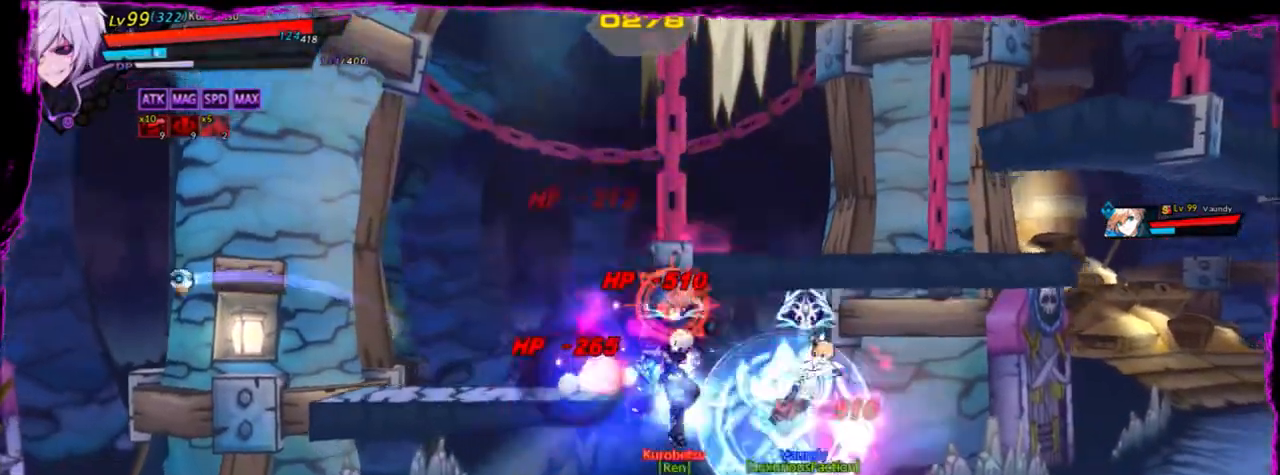
{"keys": [], "events": [[500, "right", "up"]]}
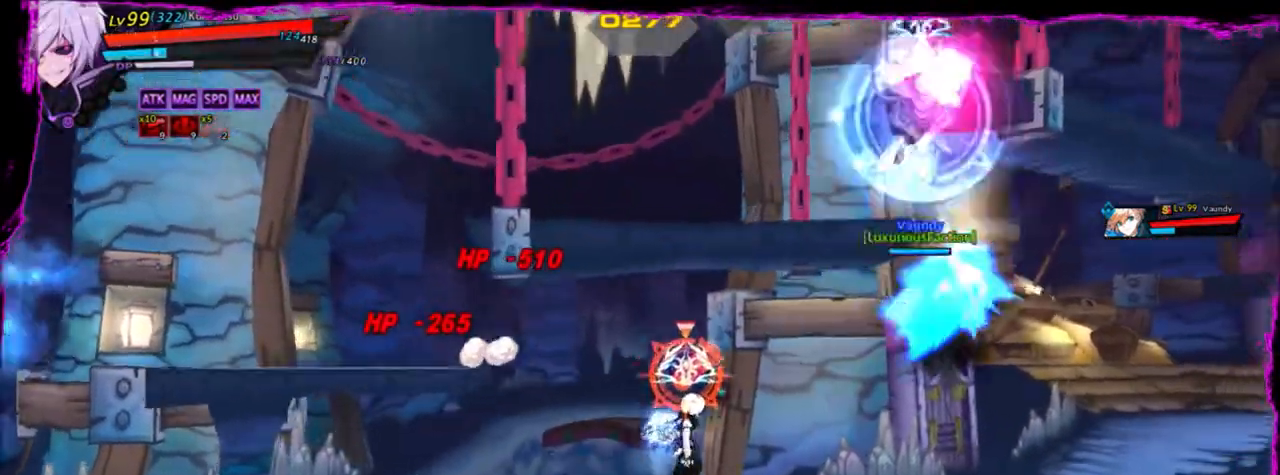
{"keys": ["left"], "events": [[67, "up", "down"], [134, "up", "up"], [234, "left", "down"], [367, "left", "up"], [434, "left", "down"]]}
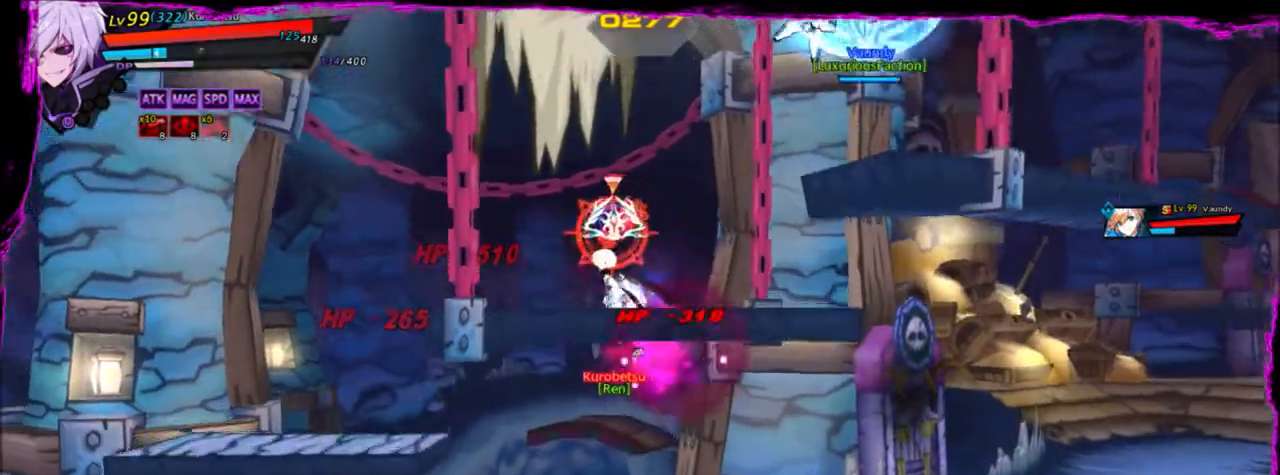
{"keys": [], "events": [[33, "down", "down"], [100, "right", "down"], [167, "left", "up"], [200, "down", "up"], [300, "right", "up"]]}
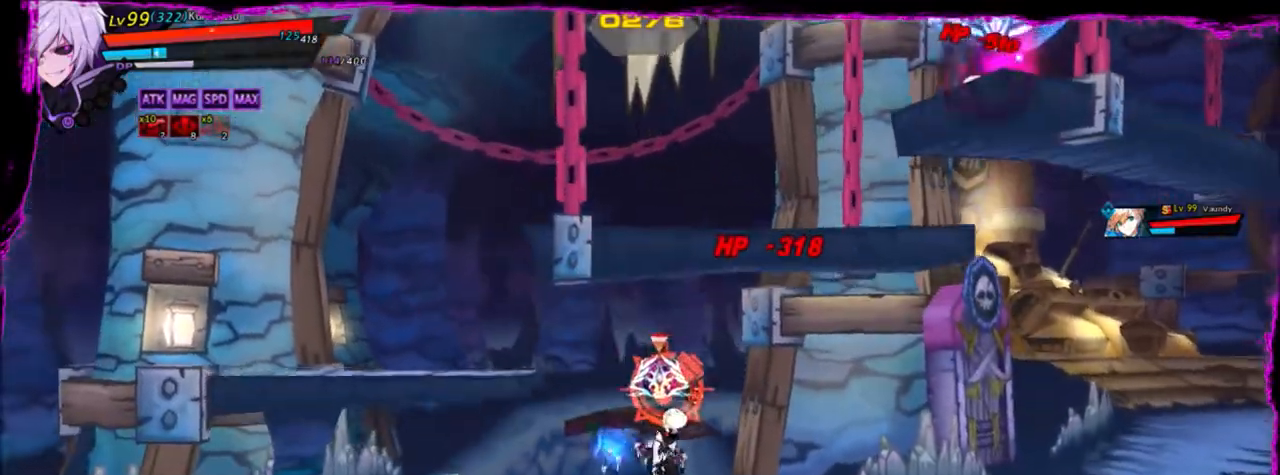
{"keys": ["down", "right"], "events": [[34, "up", "down"], [67, "right", "down"], [100, "up", "up"], [167, "right", "up"], [267, "right", "down"], [367, "down", "down"]]}
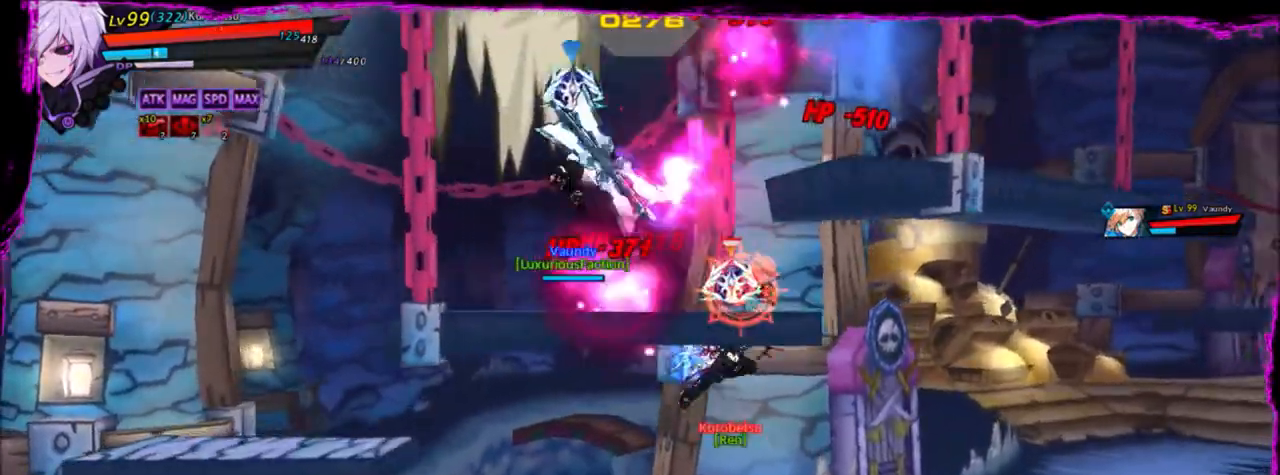
{"keys": ["right", "up"], "events": [[100, "down", "up"], [467, "up", "down"]]}
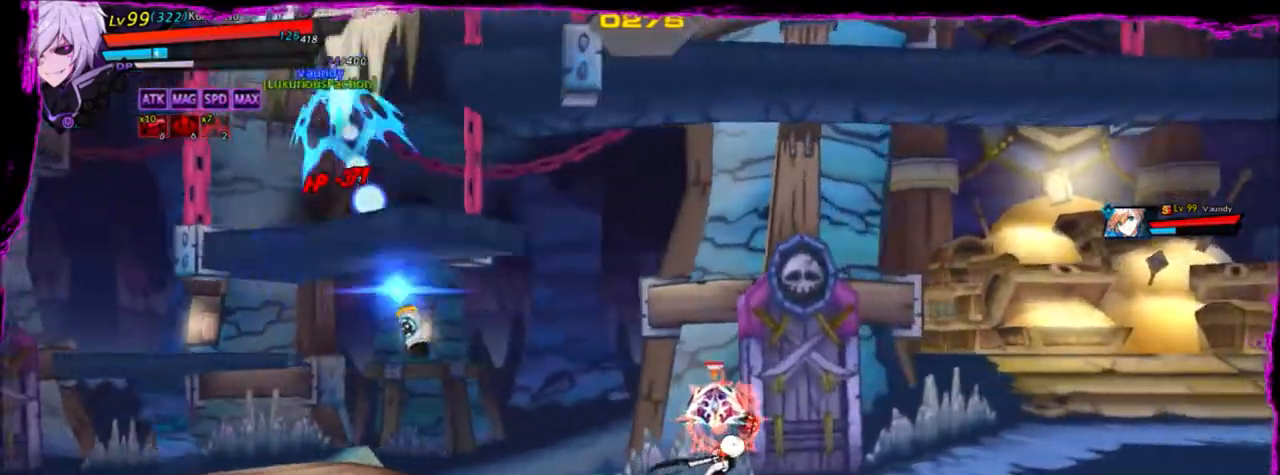
{"keys": ["left"], "events": [[34, "up", "up"], [134, "up", "down"], [234, "up", "up"], [334, "up", "down"], [434, "left", "down"], [467, "right", "up"], [467, "up", "up"]]}
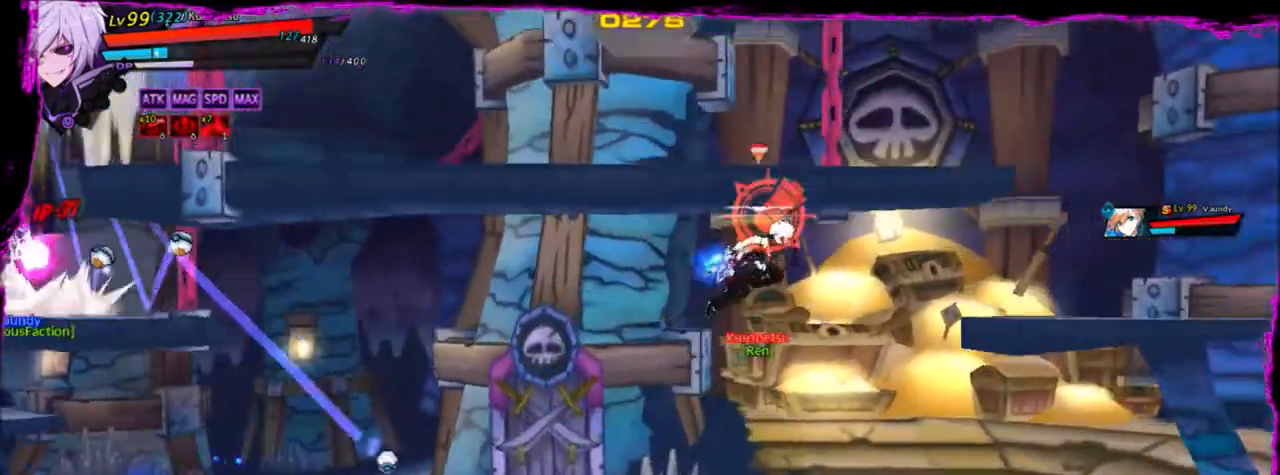
{"keys": [], "events": [[66, "down", "down"], [66, "left", "up"], [66, "z", "down"], [200, "z", "up"], [233, "down", "up"], [367, "right", "down"], [433, "right", "up"]]}
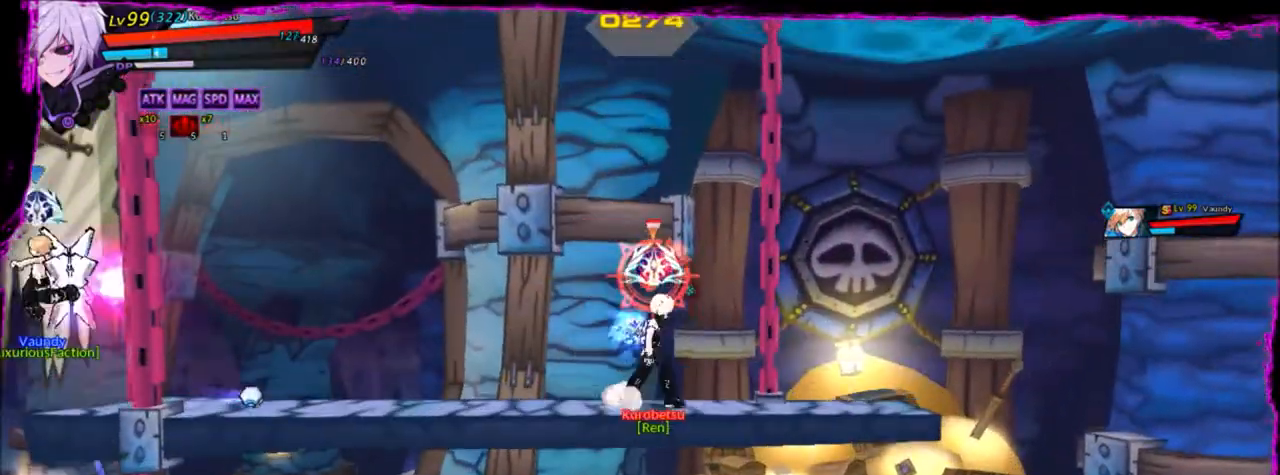
{"keys": [], "events": [[34, "right", "down"], [334, "left", "down"], [334, "right", "up"], [434, "left", "up"]]}
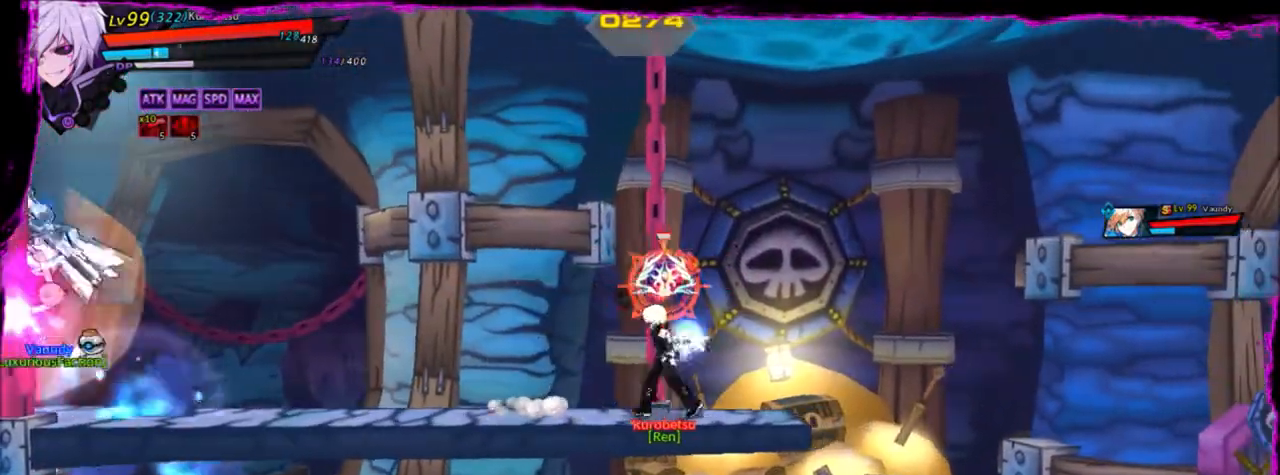
{"keys": ["right"], "events": [[33, "left", "down"], [267, "left", "up"], [300, "right", "down"], [400, "right", "up"], [500, "right", "down"]]}
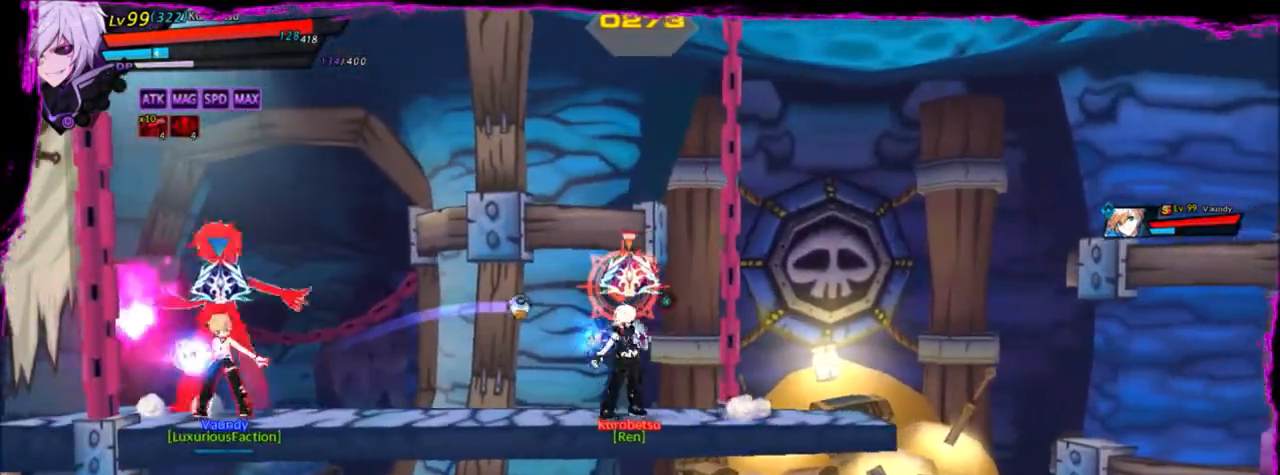
{"keys": ["right"], "events": [[67, "down", "down"], [300, "down", "up"]]}
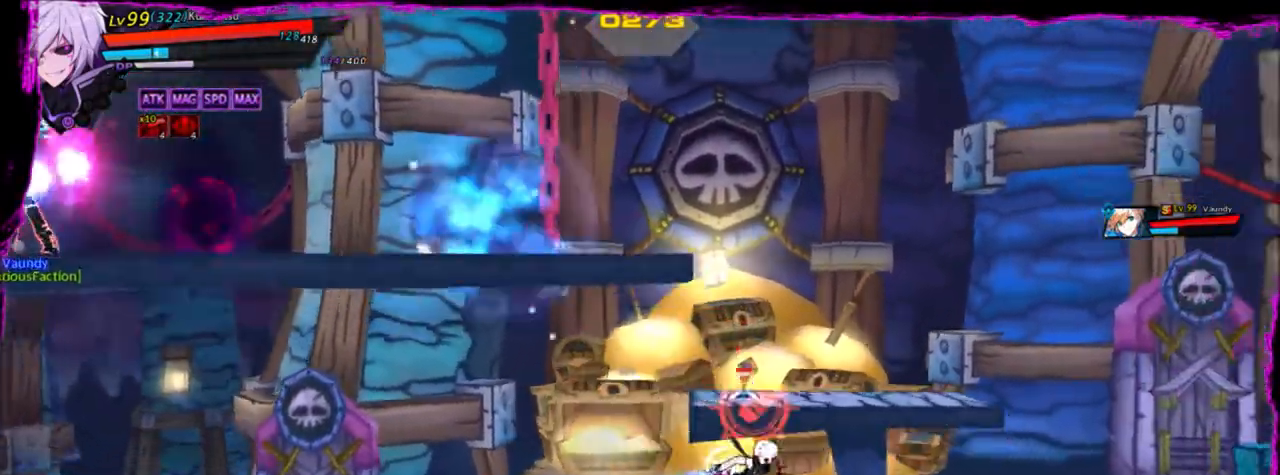
{"keys": ["right"], "events": []}
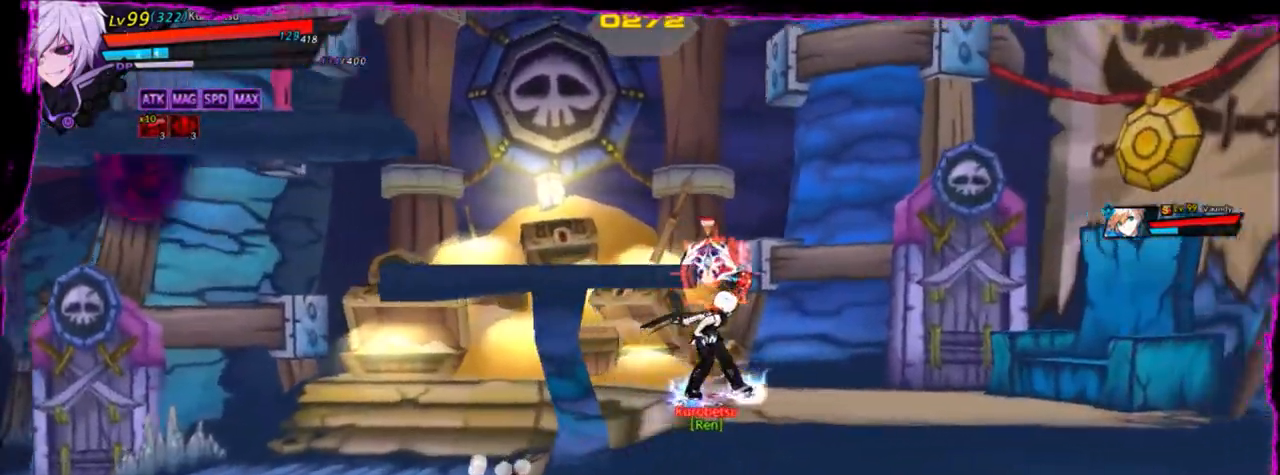
{"keys": ["left"], "events": [[234, "right", "up"], [267, "left", "down"]]}
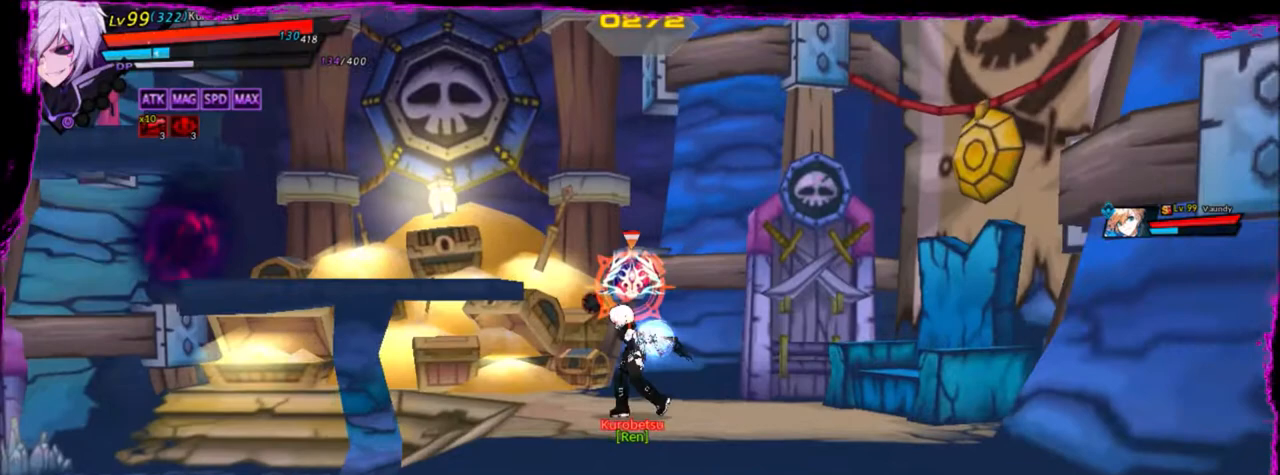
{"keys": ["left"], "events": [[233, "a", "down"], [333, "a", "up"]]}
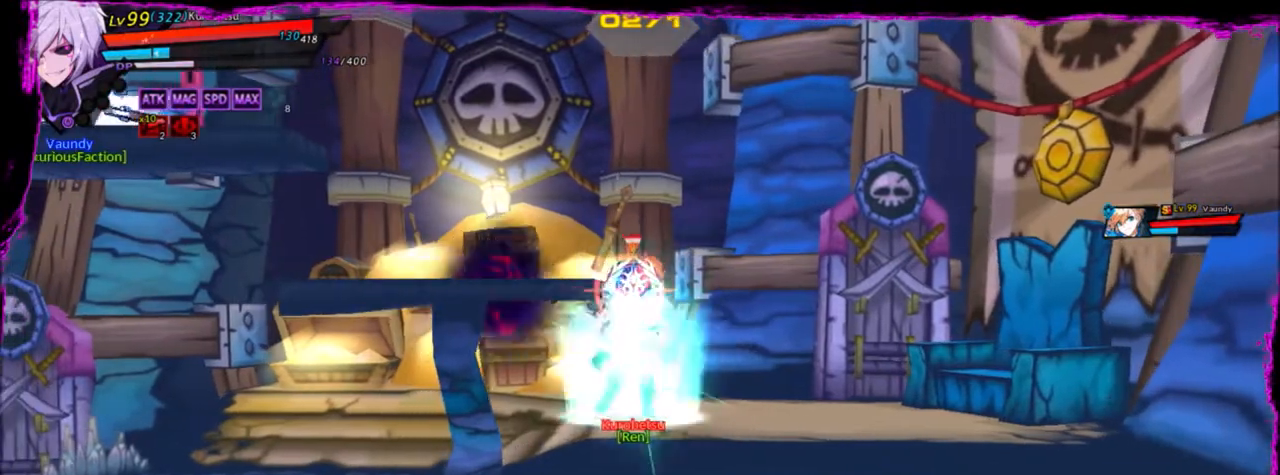
{"keys": ["left"], "events": []}
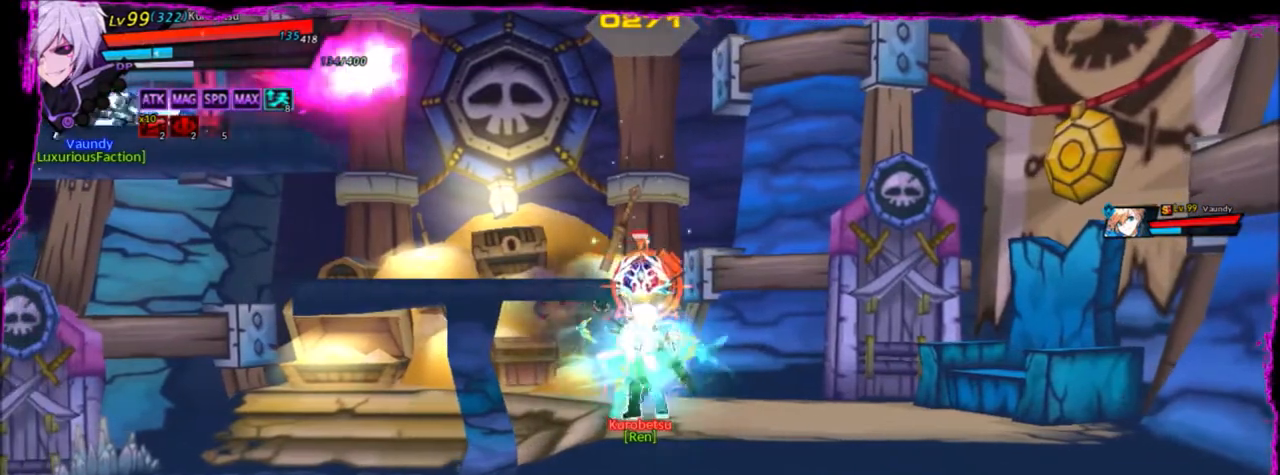
{"keys": ["left", "space"], "events": [[133, "space", "down"], [233, "space", "up"], [300, "space", "down"], [400, "space", "up"], [433, "space", "down"]]}
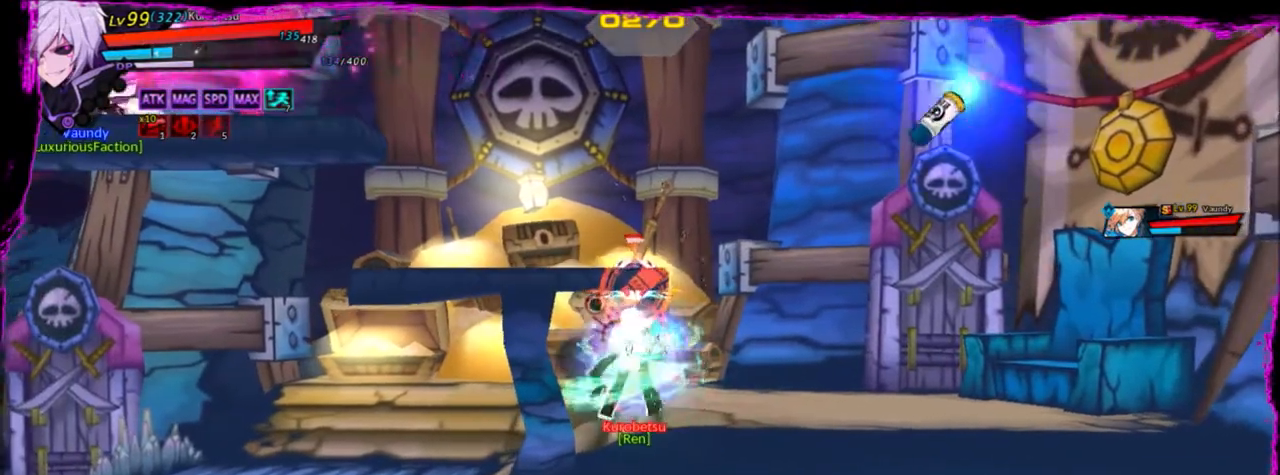
{"keys": [], "events": [[100, "left", "up"], [100, "space", "up"]]}
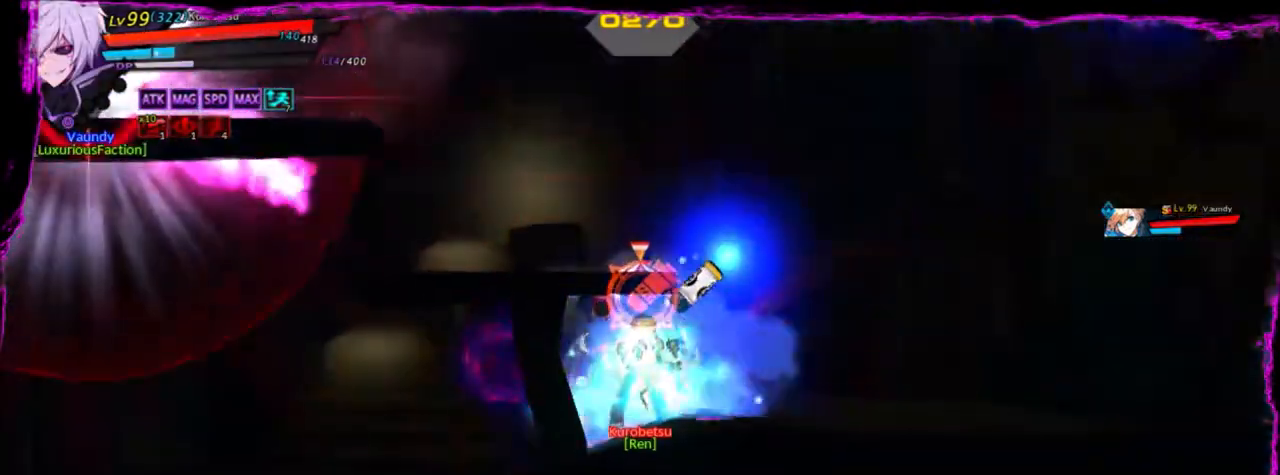
{"keys": [], "events": []}
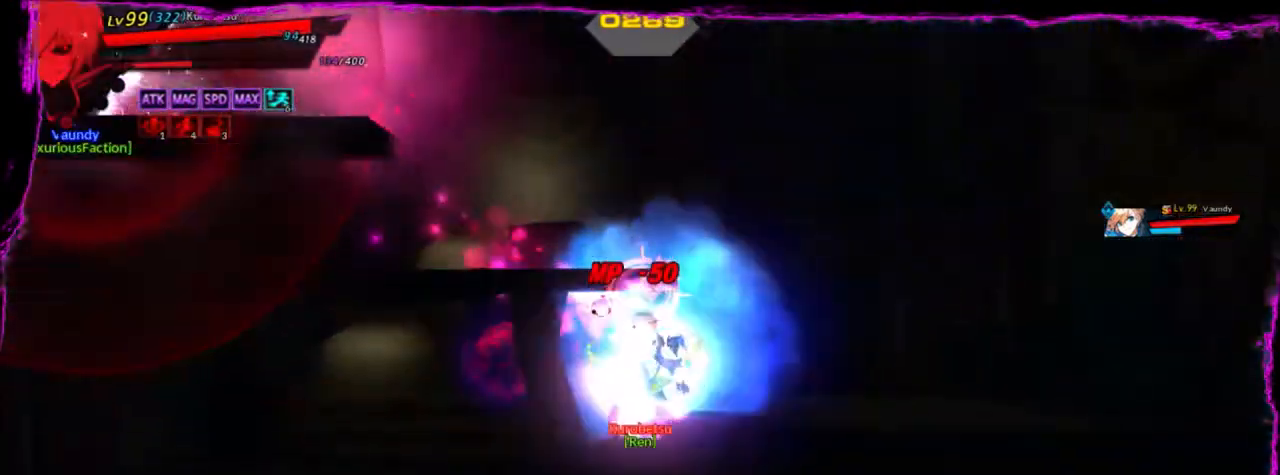
{"keys": [], "events": []}
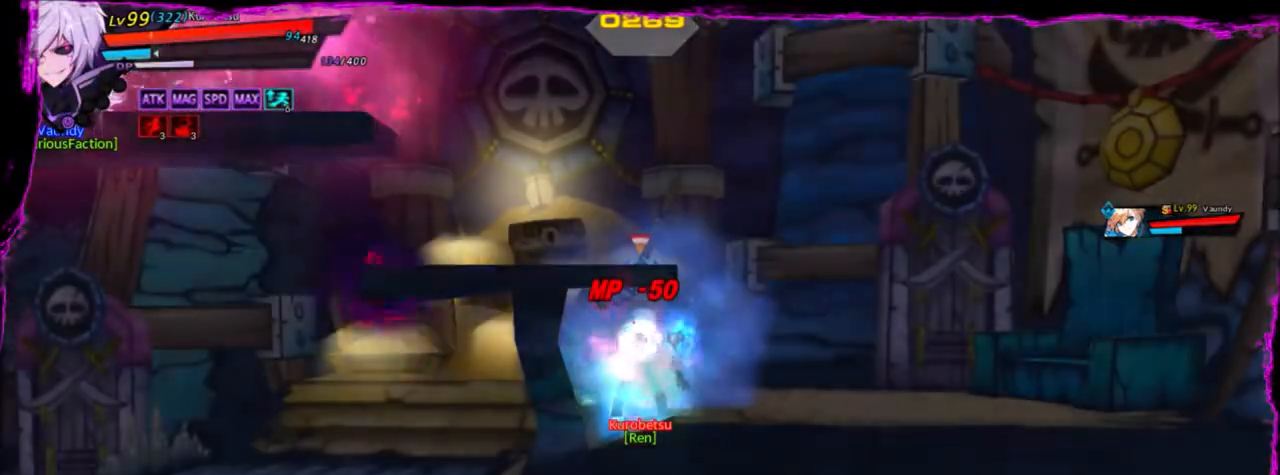
{"keys": [], "events": [[400, "left", "down"], [467, "left", "up"]]}
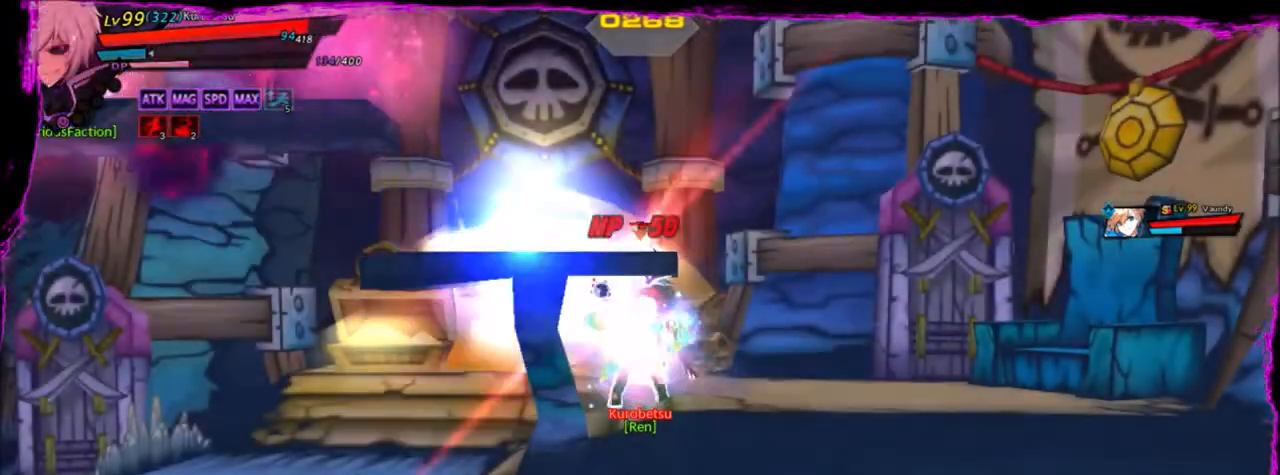
{"keys": ["left"], "events": [[34, "left", "down"]]}
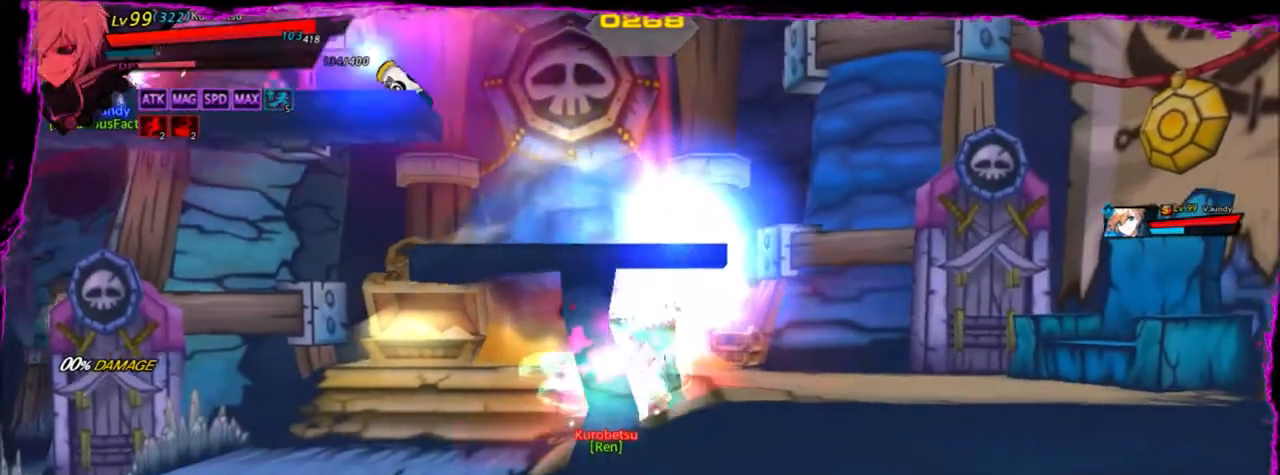
{"keys": [], "events": [[500, "left", "up"]]}
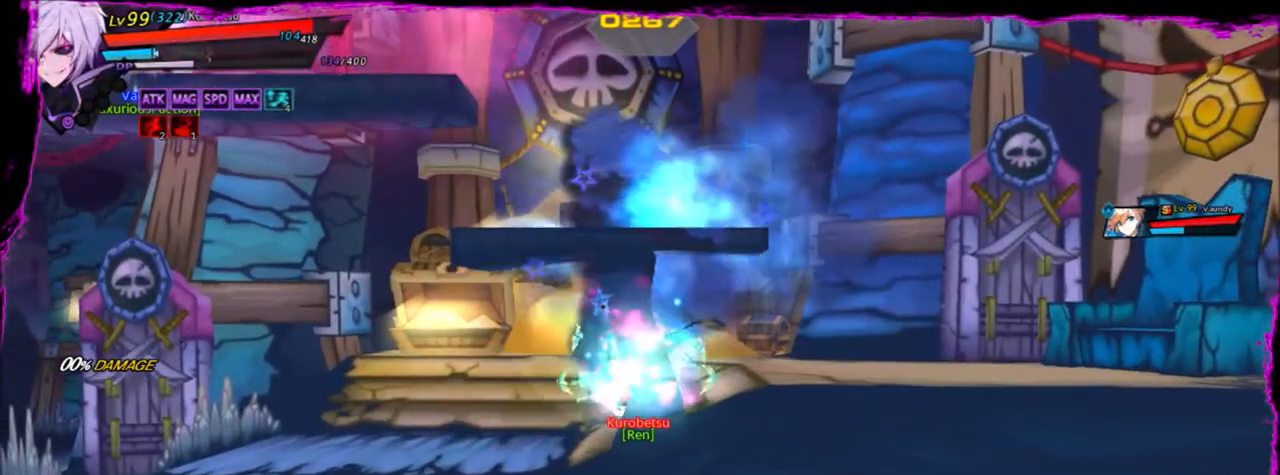
{"keys": ["left", "up"], "events": [[167, "left", "down"], [267, "left", "up"], [367, "left", "down"], [501, "up", "down"]]}
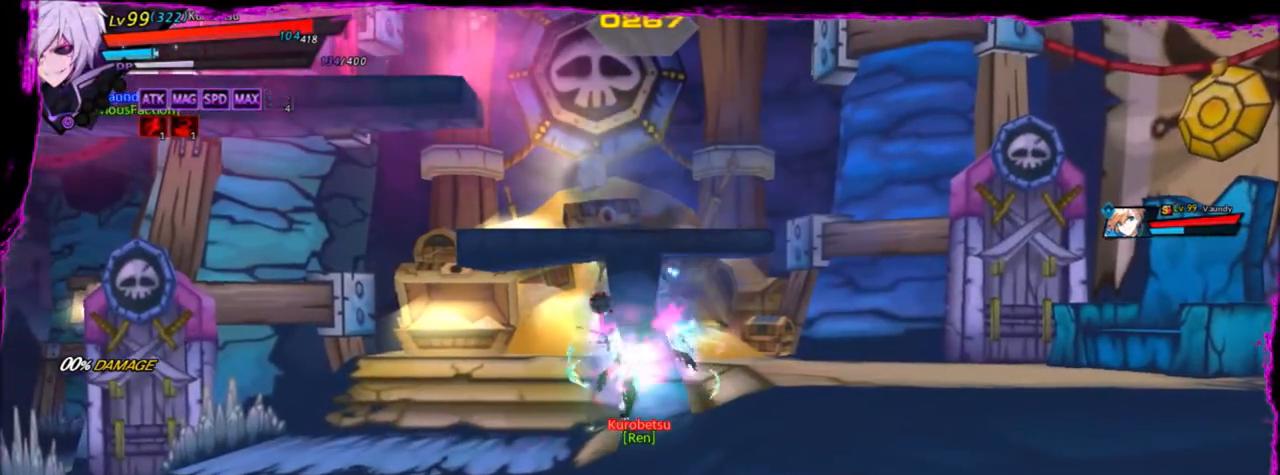
{"keys": [], "events": [[33, "left", "up"], [33, "right", "down"], [100, "up", "up"], [133, "right", "up"], [200, "right", "down"], [333, "up", "down"], [367, "left", "down"], [367, "right", "up"], [433, "up", "up"], [467, "left", "up"]]}
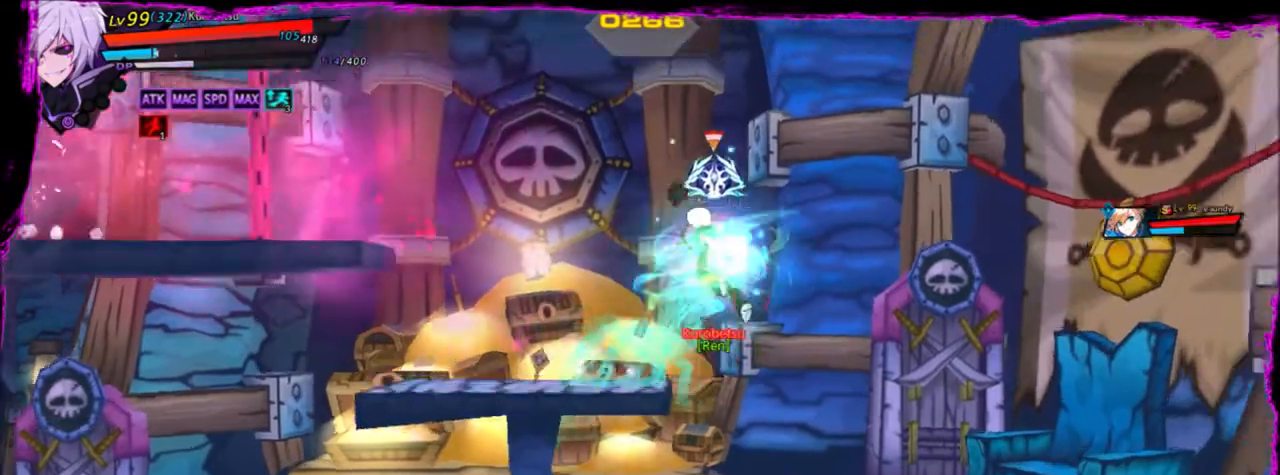
{"keys": [], "events": [[67, "left", "down"], [334, "left", "up"], [334, "z", "down"], [467, "z", "up"]]}
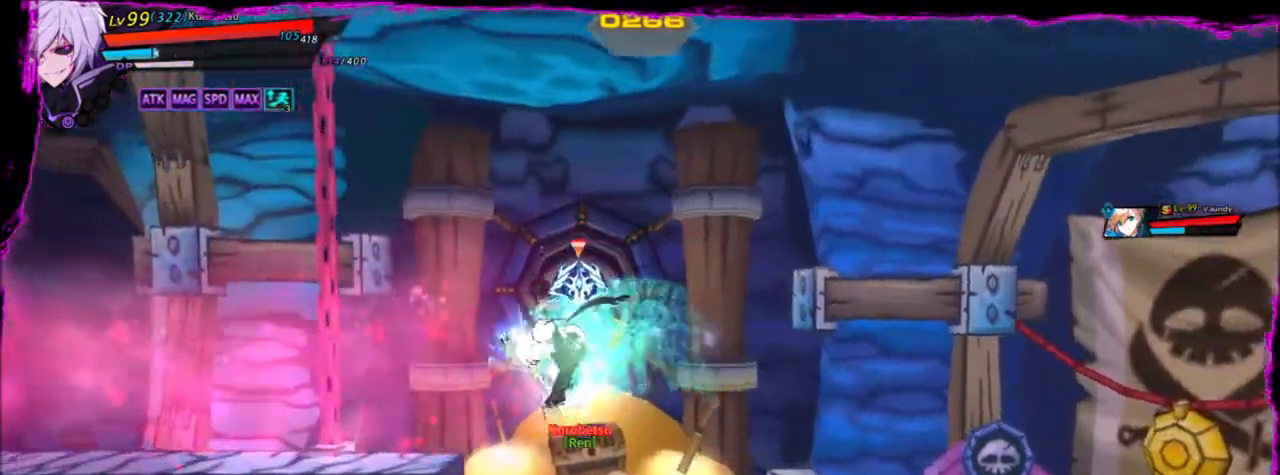
{"keys": ["left", "up"], "events": [[200, "up", "down"], [267, "left", "down"], [300, "up", "up"], [333, "left", "up"], [400, "left", "down"], [433, "up", "down"]]}